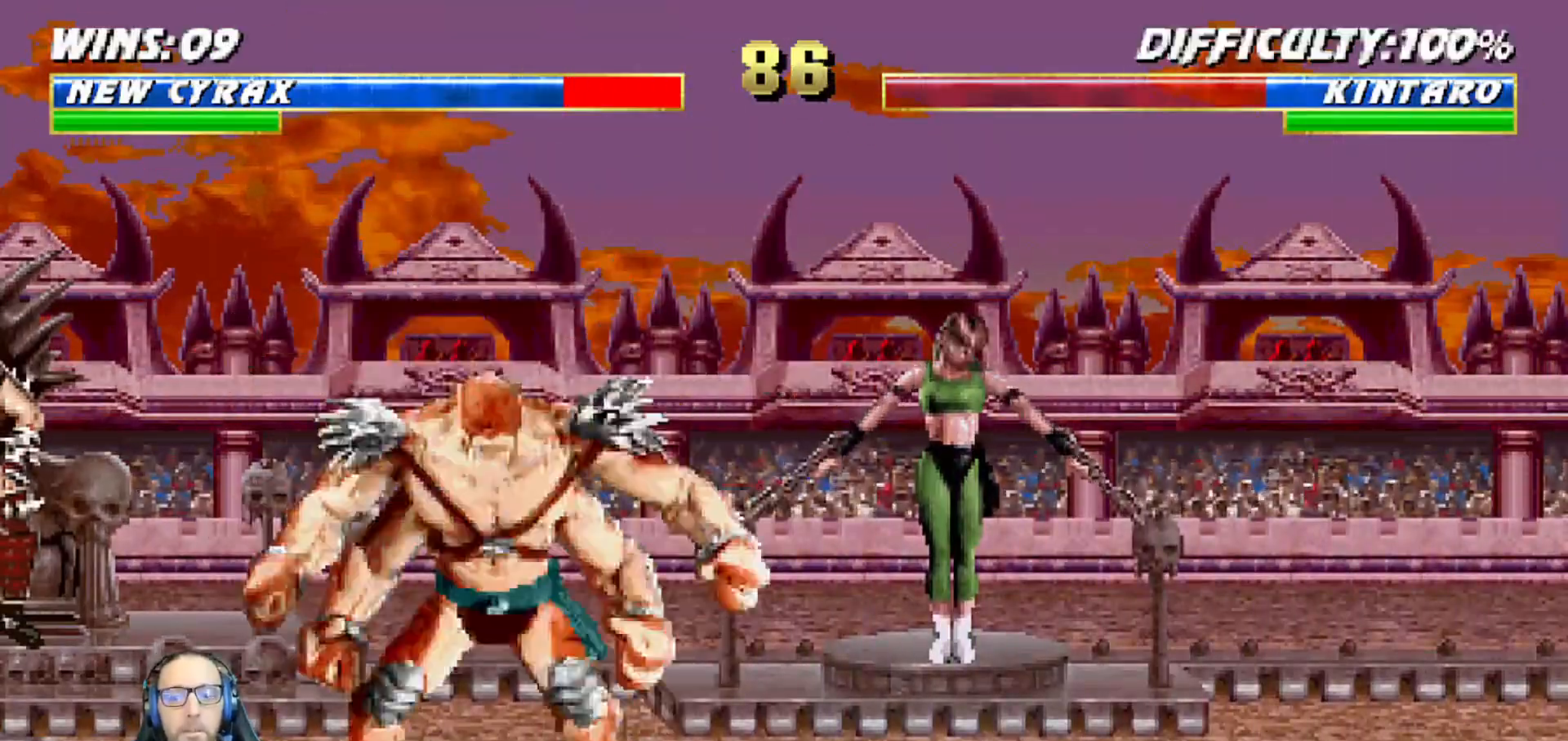
Gameplay with a controller (PlayStation layout); each line is a JSON object with the inputs held at the frame after it. "events" lists button and stick changes between this image and that frame as [ms after this image, input, new state], when the widget could be followed in between.
{"buttons": ["L1", "DPAD_UP", "DPAD_RIGHT"], "left_stick": "down", "right_stick": "down"}
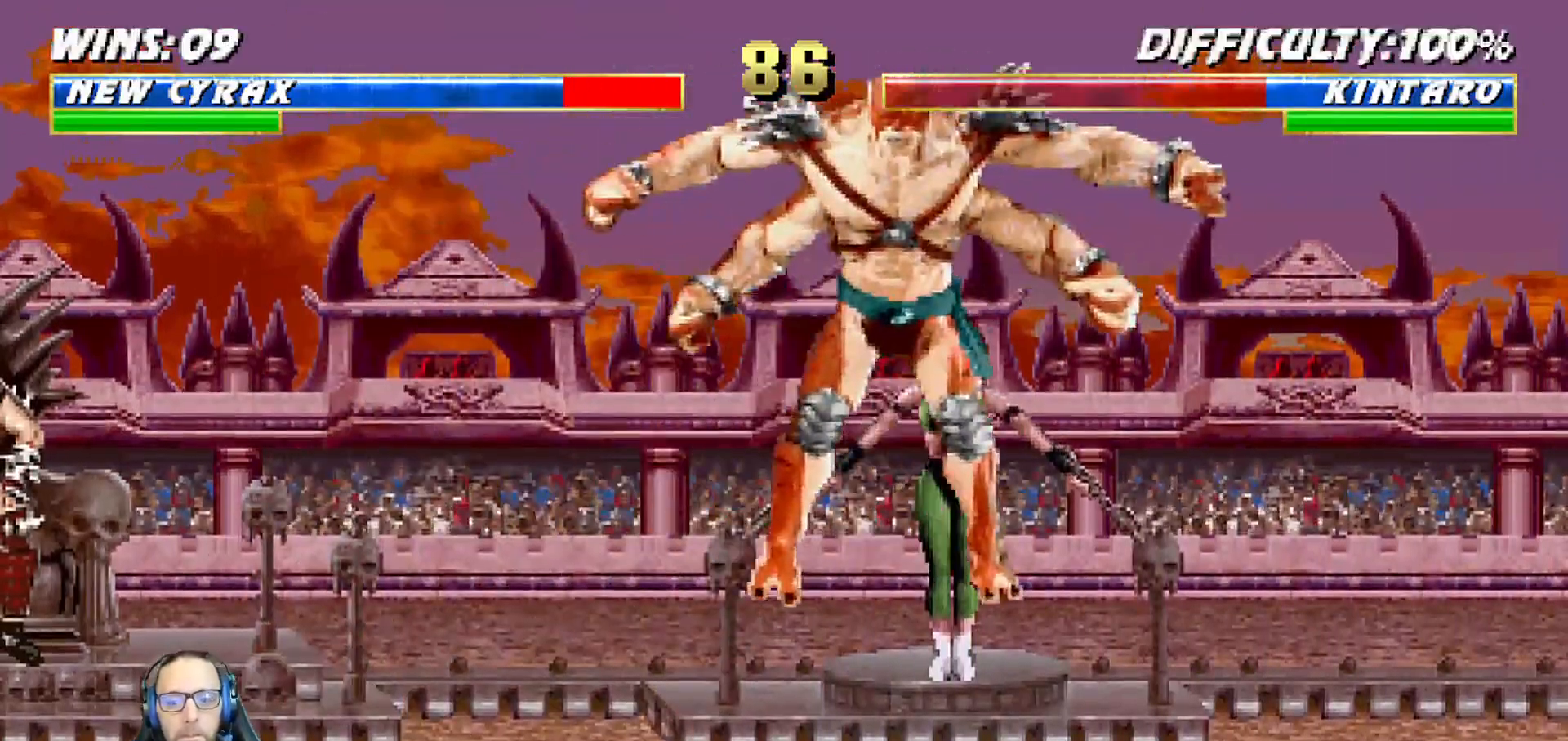
{"buttons": ["SQUARE", "L1"], "left_stick": "center", "right_stick": "center"}
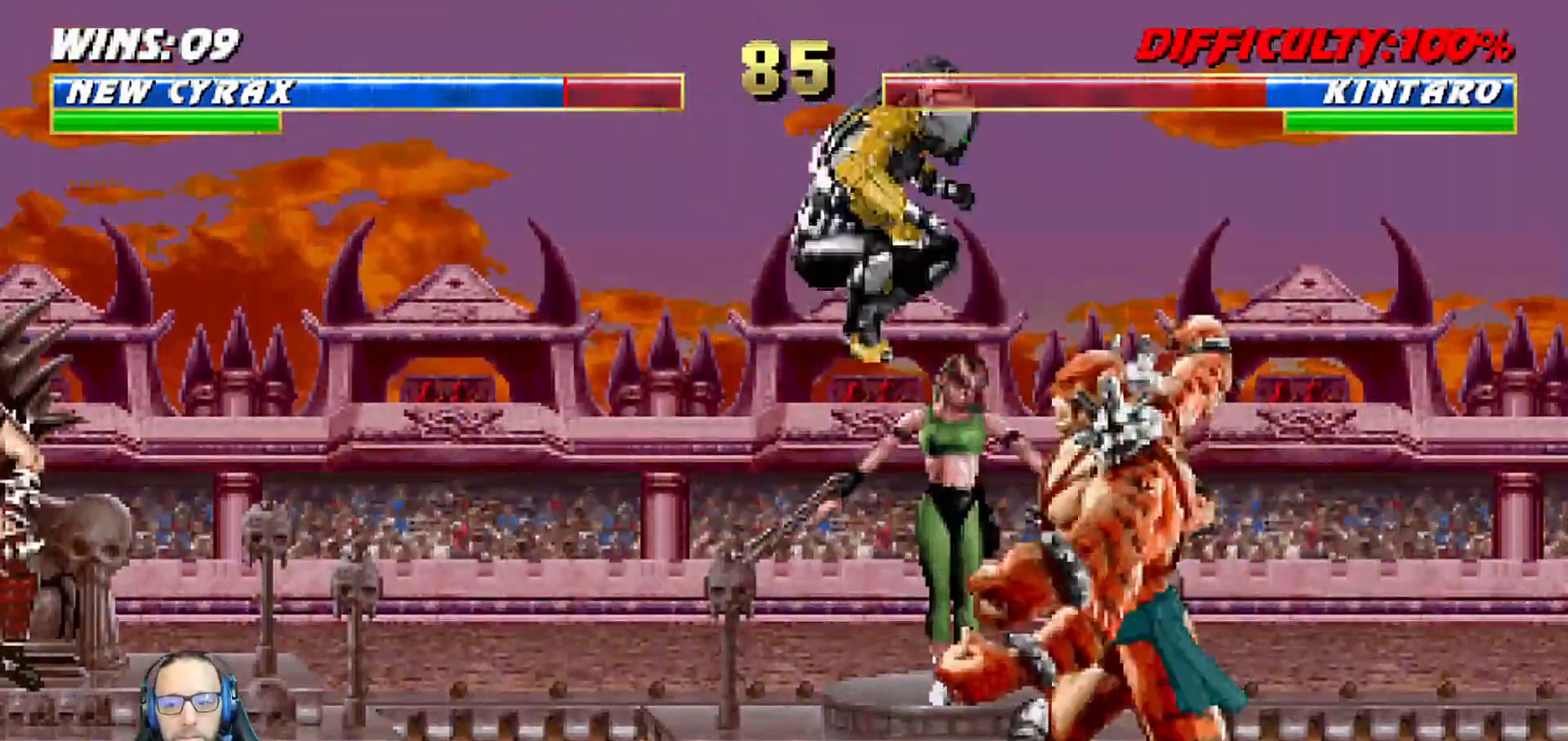
{"buttons": ["TRIANGLE", "L1", "DPAD_LEFT"], "left_stick": "down", "right_stick": "down"}
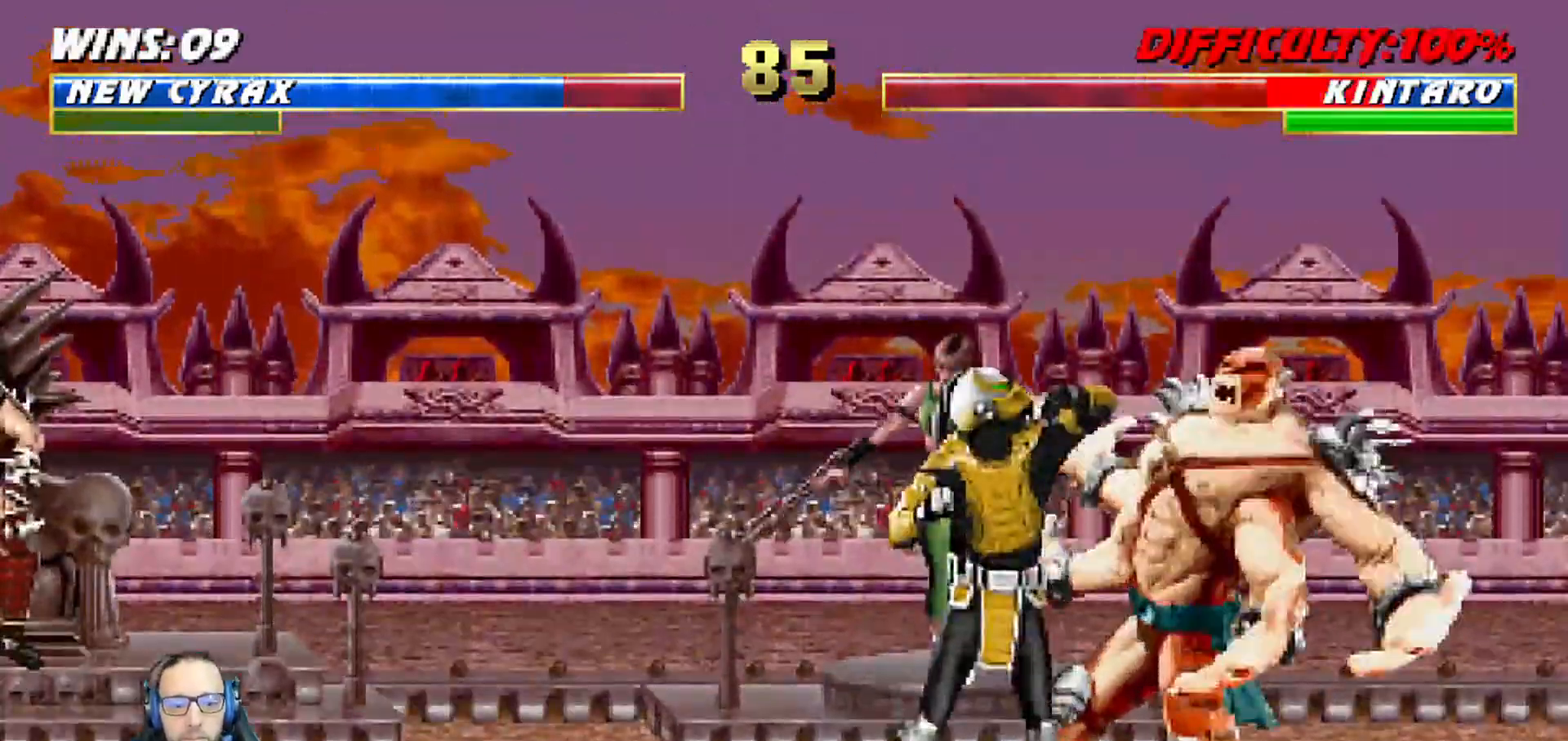
{"buttons": ["L1", "DPAD_LEFT"], "left_stick": "center", "right_stick": "down"}
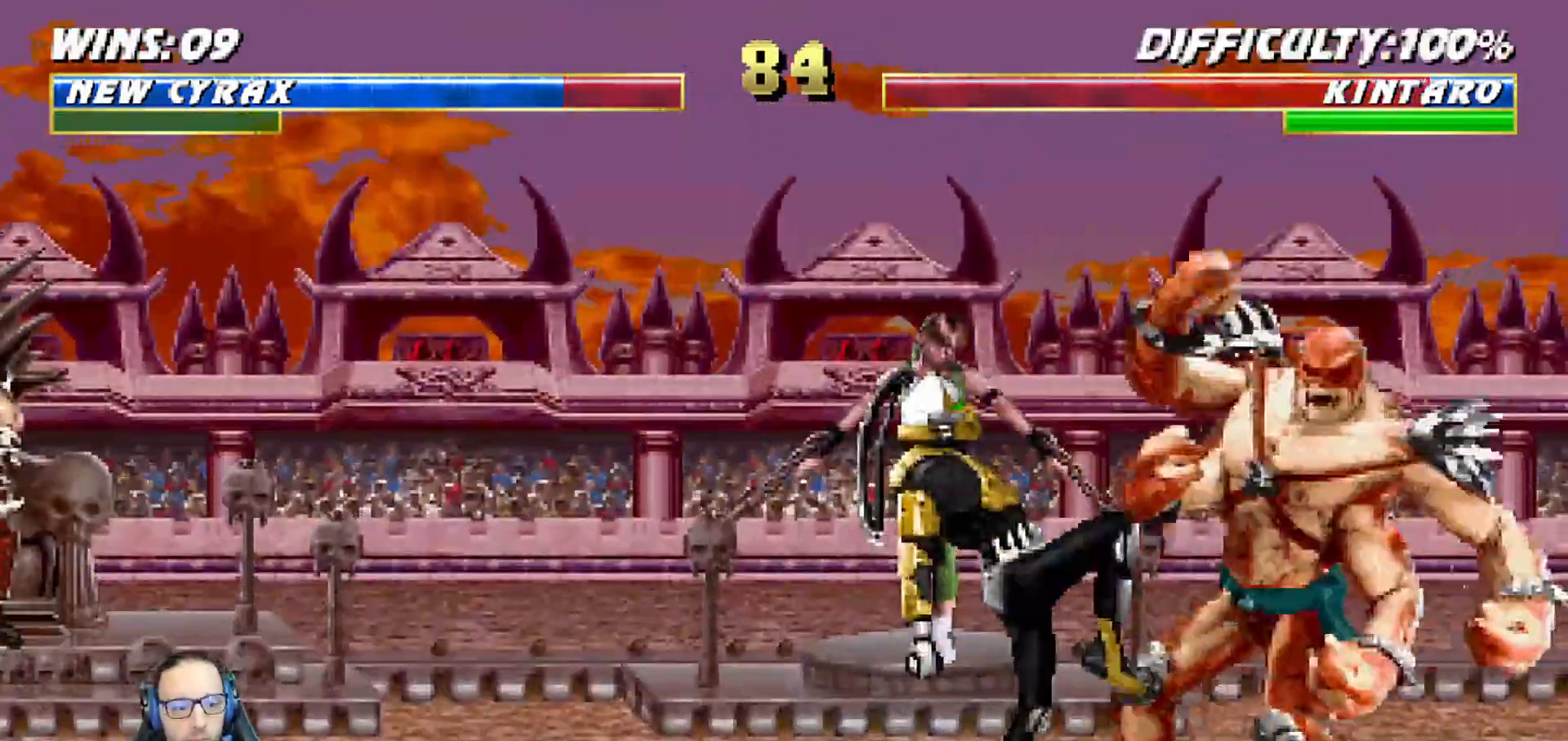
{"buttons": ["L1", "DPAD_UP", "DPAD_LEFT"], "left_stick": "center", "right_stick": "center", "events": [[50, "right_stick", "center"], [67, "SQUARE", "down"], [133, "SQUARE", "up"], [167, "TRIANGLE", "down"], [183, "TRIANGLE", "up"], [217, "SQUARE", "down"], [233, "DPAD_LEFT", "up"], [250, "SQUARE", "up"], [267, "L1", "up"], [333, "L1", "down"], [350, "DPAD_LEFT", "down"], [350, "DPAD_UP", "down"]]}
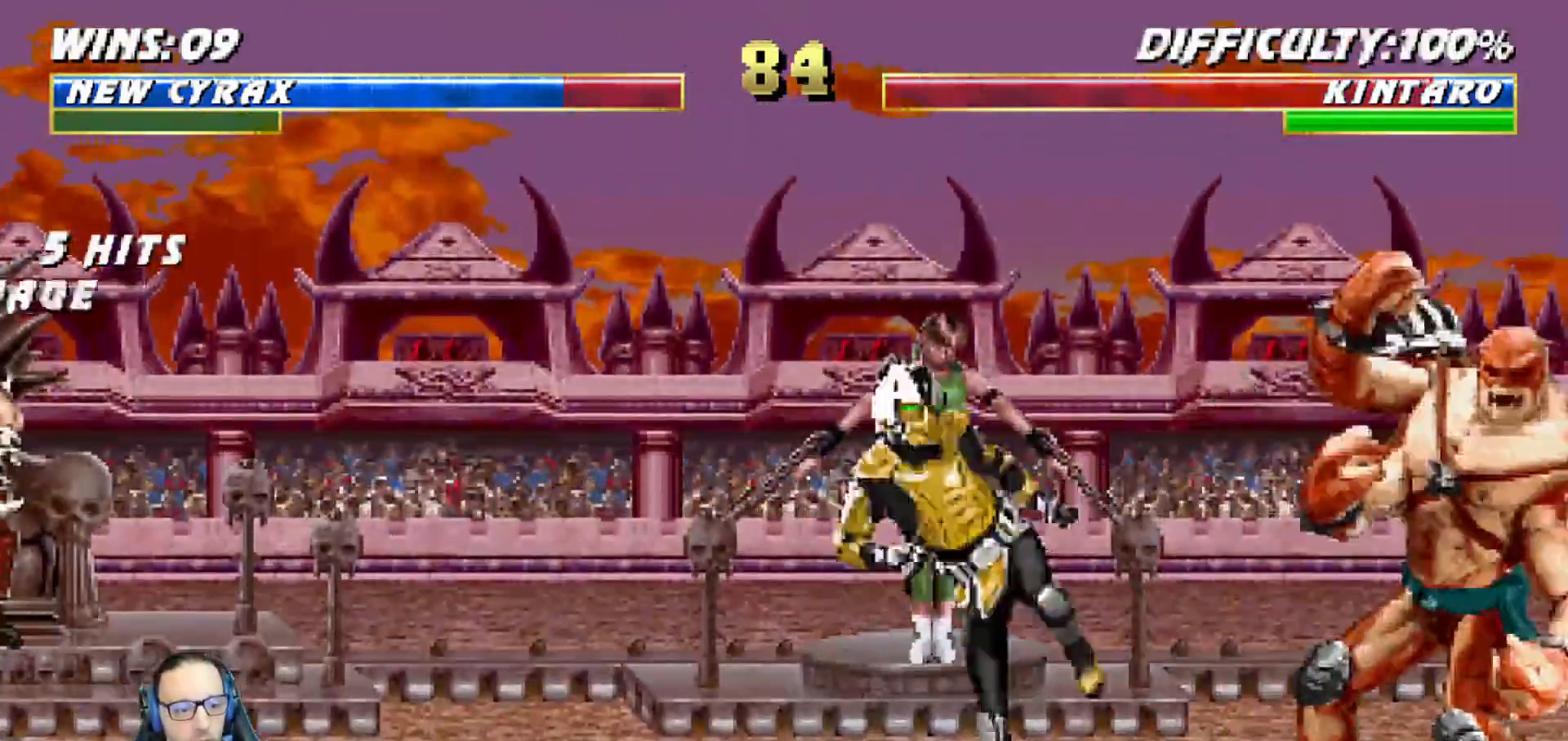
{"buttons": [], "left_stick": "center", "right_stick": "center", "events": [[183, "TRIANGLE", "down"], [283, "TRIANGLE", "up"], [350, "TRIANGLE", "down"], [433, "DPAD_LEFT", "up"], [433, "DPAD_UP", "up"], [450, "L1", "up"], [483, "TRIANGLE", "up"]]}
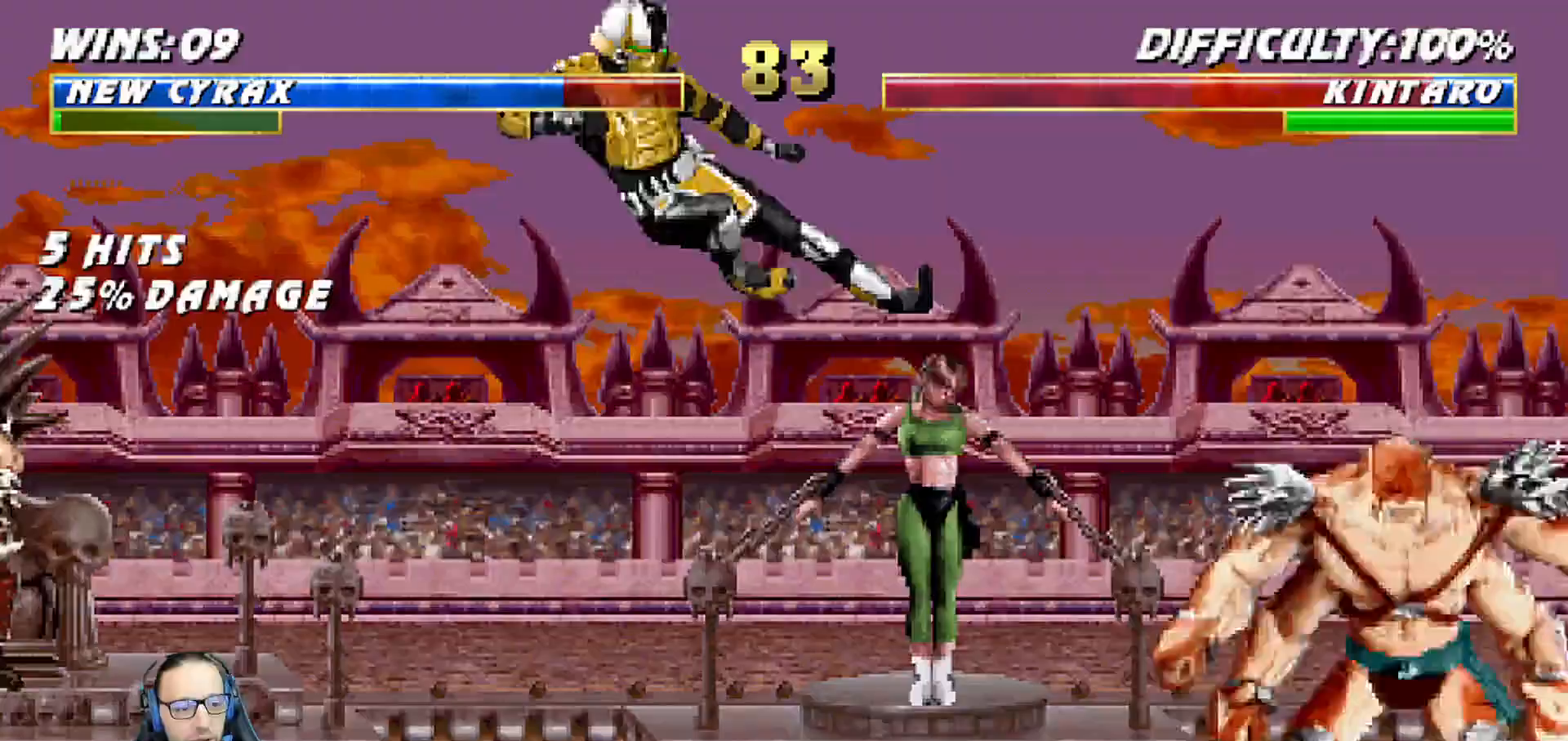
{"buttons": ["R1"], "left_stick": "center", "right_stick": "center", "events": [[50, "DPAD_LEFT", "down"], [117, "DPAD_LEFT", "up"], [200, "DPAD_LEFT", "down"], [283, "DPAD_LEFT", "up"], [300, "CIRCLE", "down"], [333, "DPAD_LEFT", "down"], [400, "CIRCLE", "up"], [433, "R1", "down"], [467, "DPAD_LEFT", "up"]]}
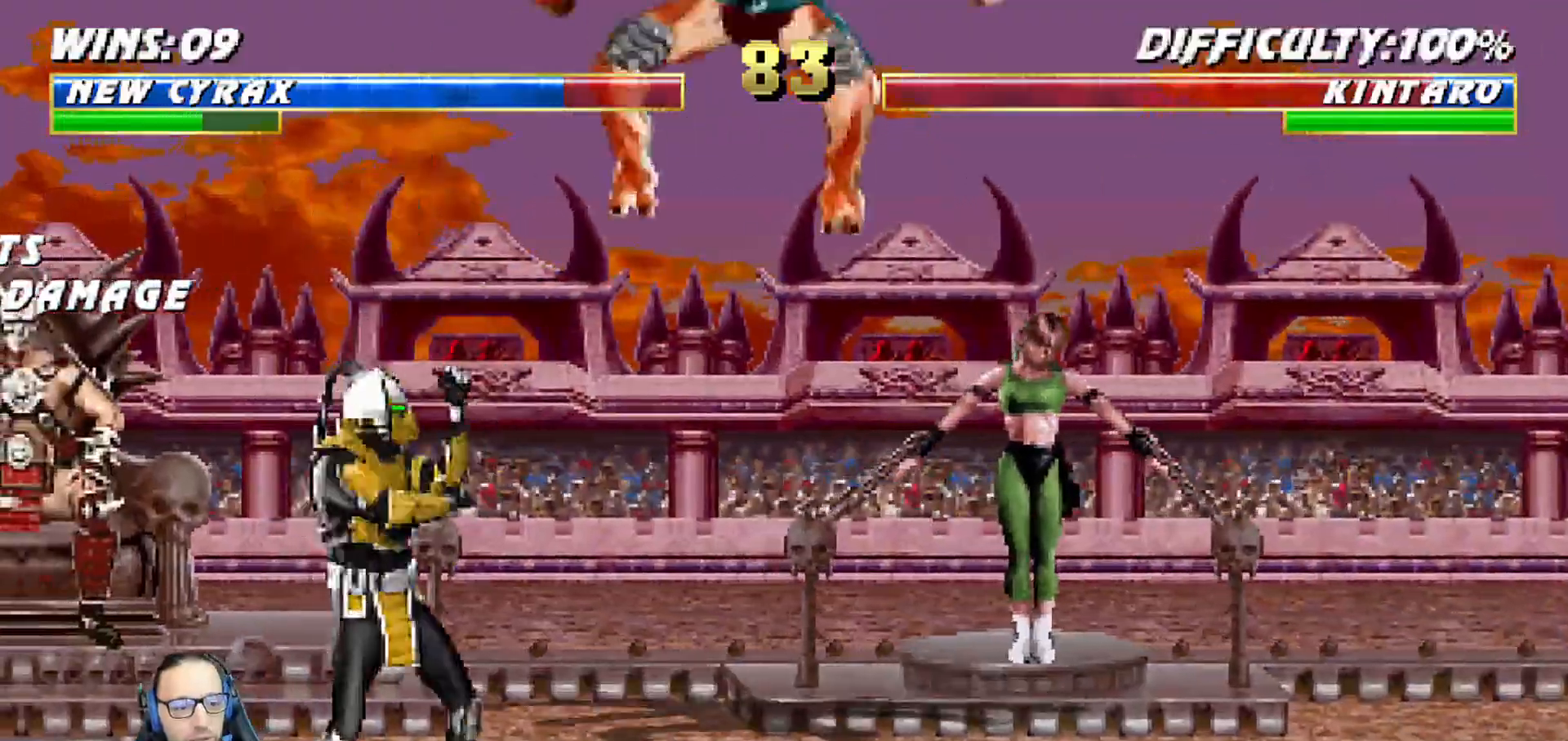
{"buttons": ["L1", "DPAD_UP", "DPAD_LEFT"], "left_stick": "down", "right_stick": "center", "events": [[183, "R1", "up"], [383, "DPAD_LEFT", "down"], [400, "L1", "down"], [433, "left_stick", "down"], [467, "DPAD_UP", "down"]]}
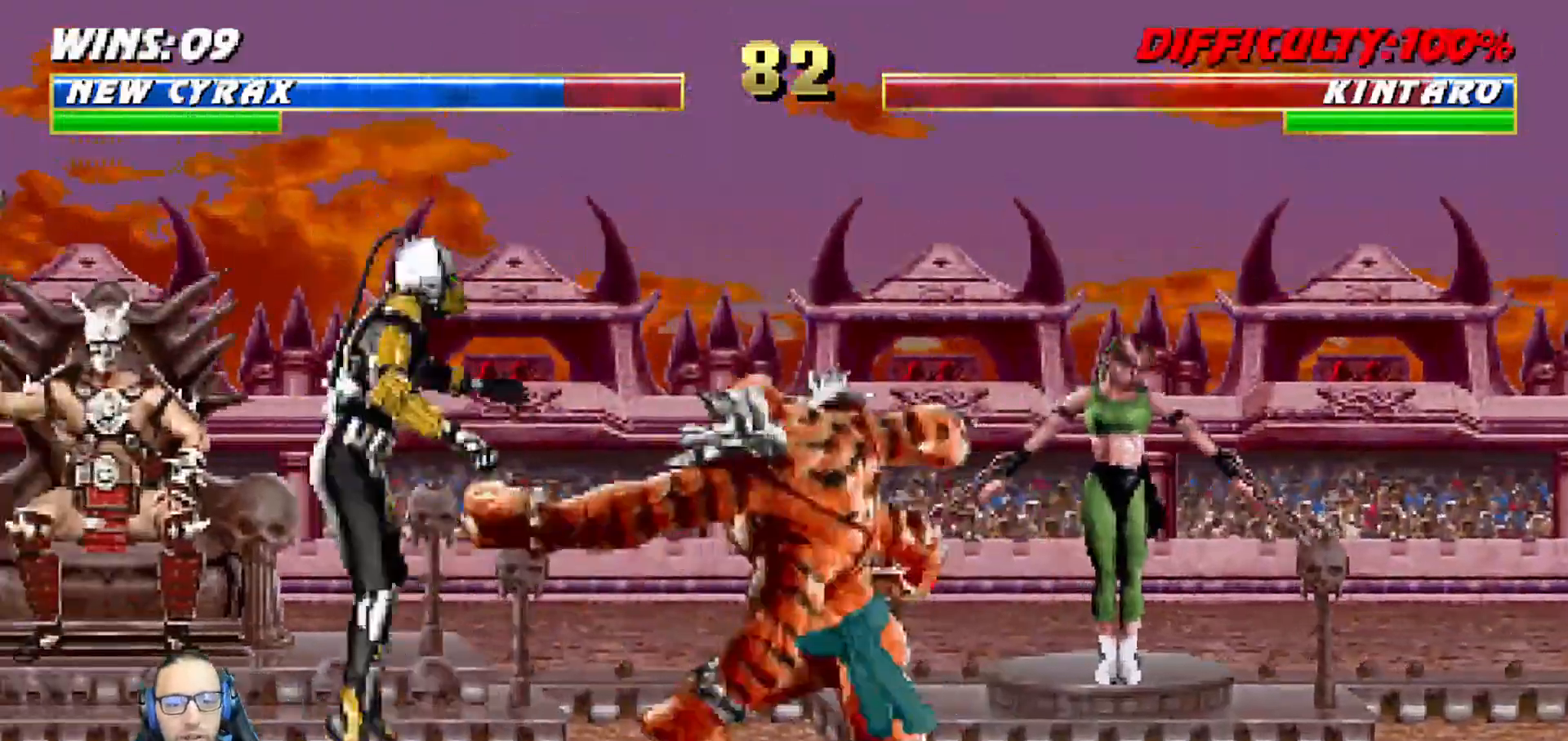
{"buttons": ["L1", "DPAD_DOWN", "DPAD_RIGHT"], "left_stick": "down", "right_stick": "center"}
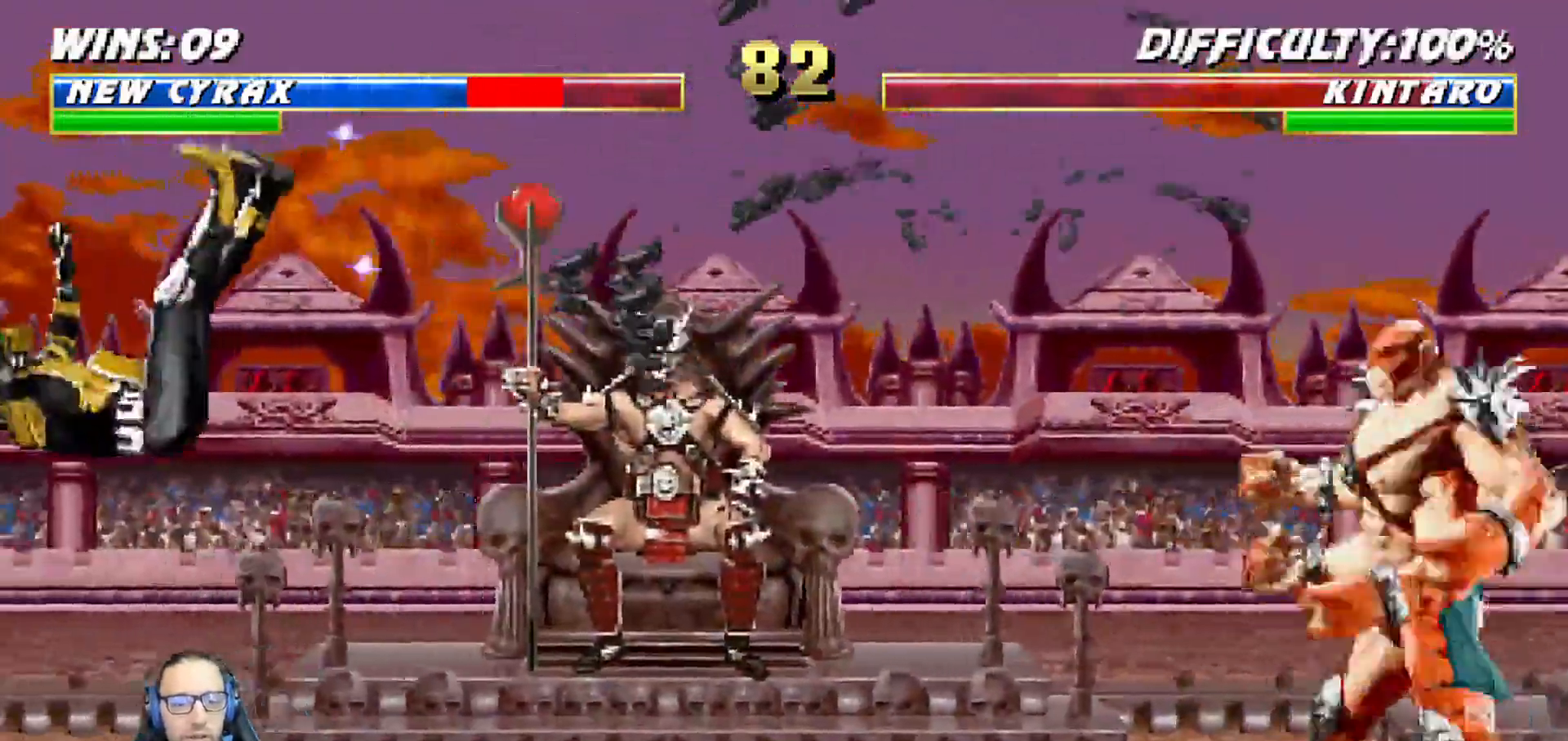
{"buttons": ["L1", "DPAD_UP", "DPAD_RIGHT"], "left_stick": "center", "right_stick": "center"}
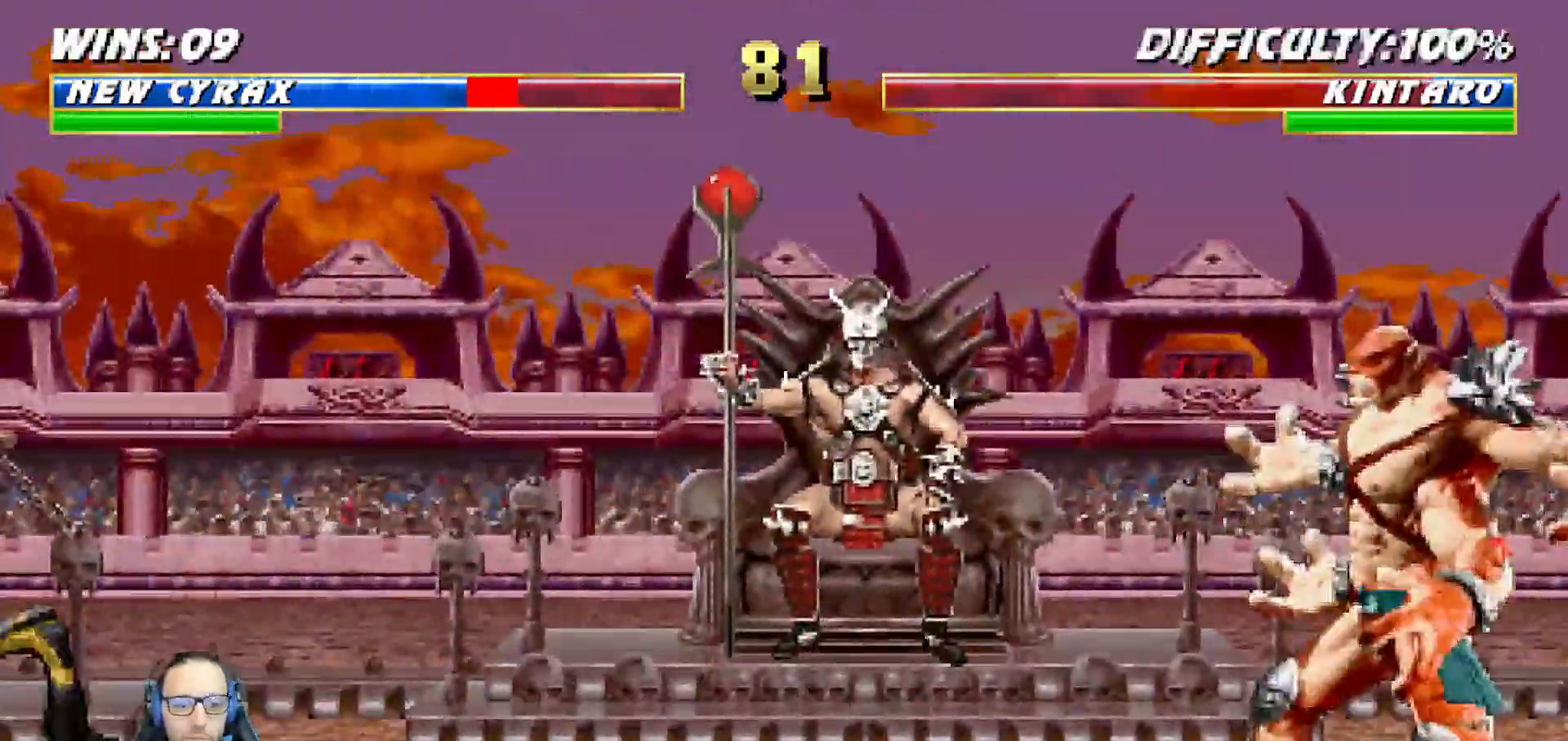
{"buttons": [], "left_stick": "center", "right_stick": "center"}